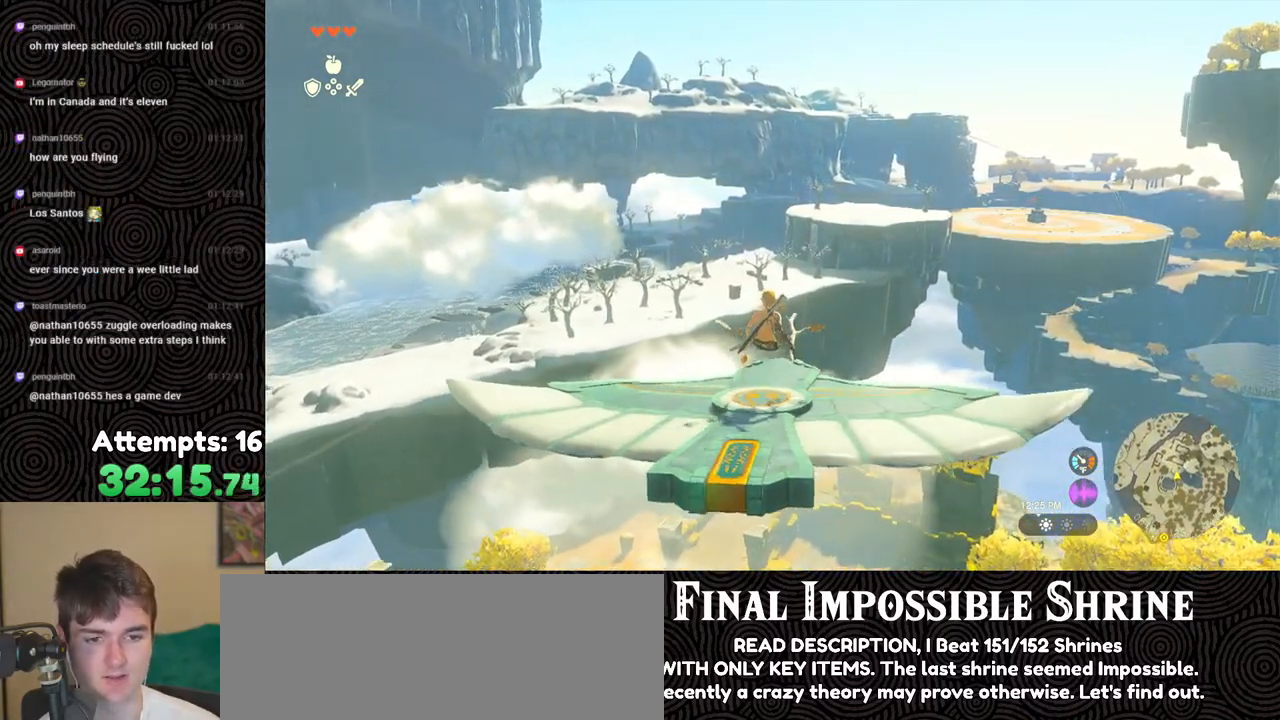
Gameplay with a controller (Nintendo layout); each line is a JSON object with the inputs held at the frame after it. "events" lists button and stick changes between this image and that frame as [ms after this image, input, new state], when the widget could be followed in between. Not read: L3 R3.
{"buttons": ["L2"], "left_stick": "center", "right_stick": "center", "events": []}
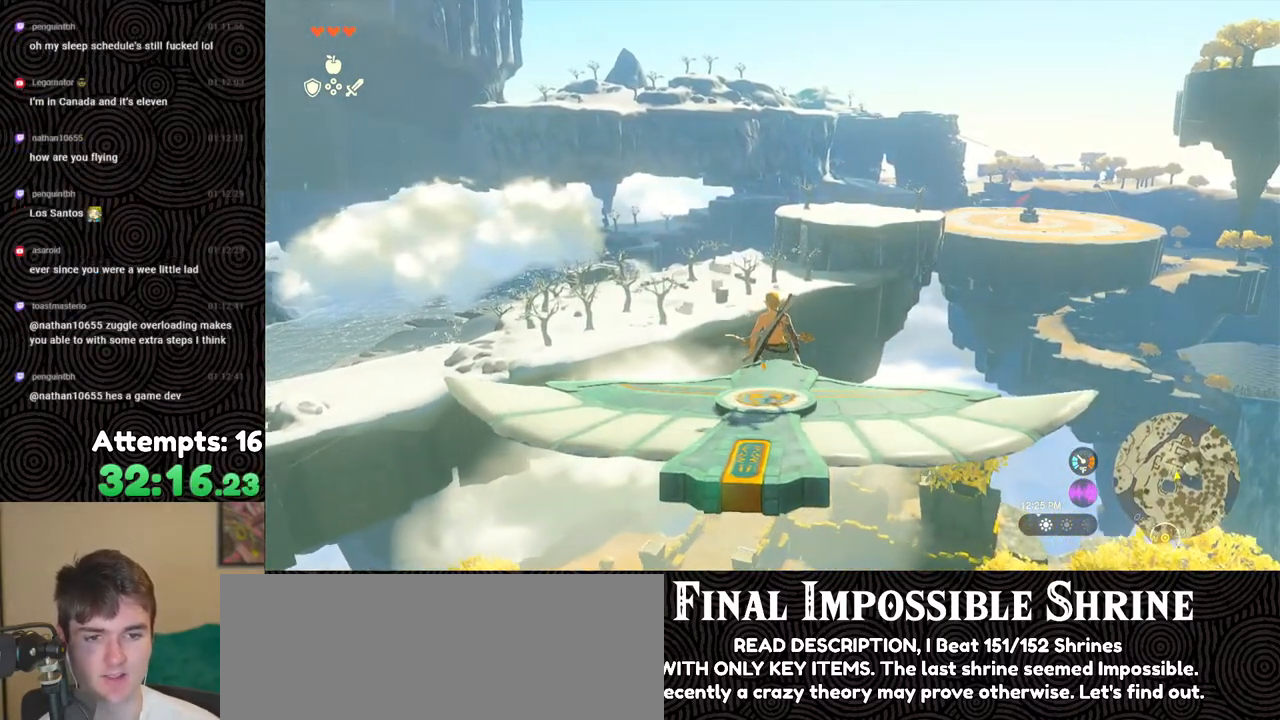
{"buttons": ["L2"], "left_stick": "center", "right_stick": "center", "events": [[150, "left_stick", "right"], [283, "left_stick", "center"]]}
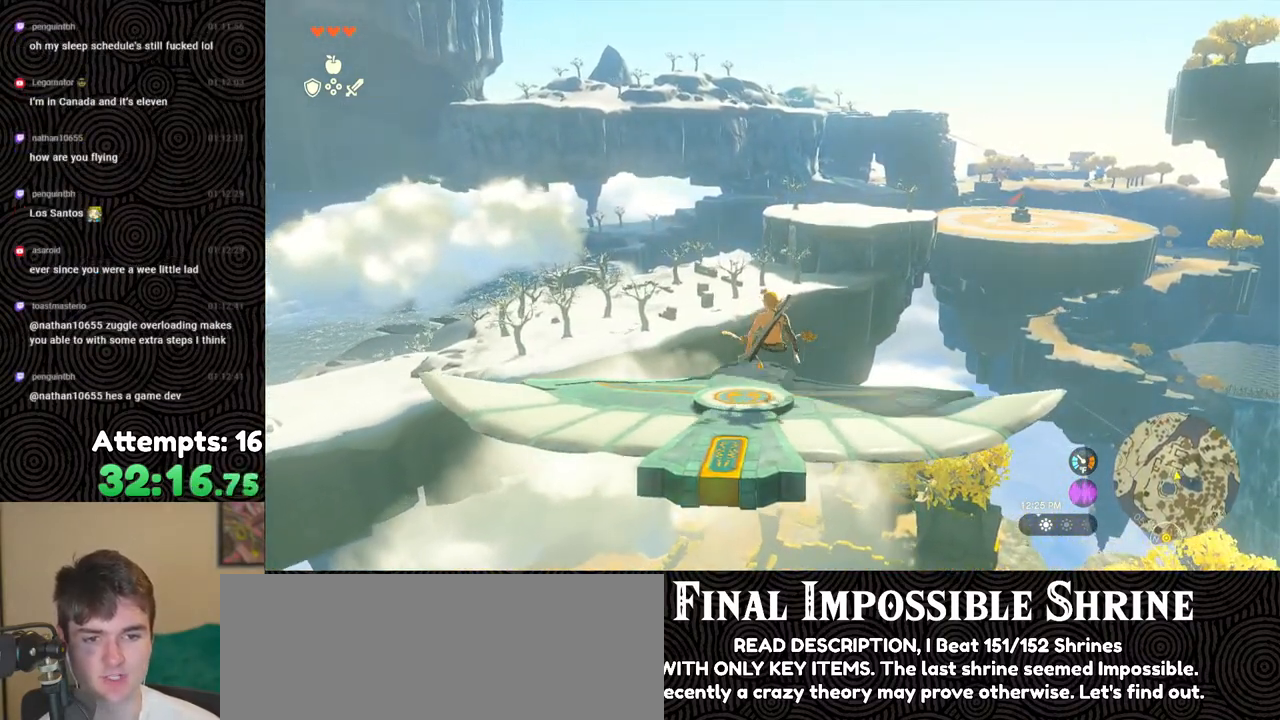
{"buttons": ["L2"], "left_stick": "center", "right_stick": "center", "events": [[133, "left_stick", "left"], [250, "left_stick", "center"]]}
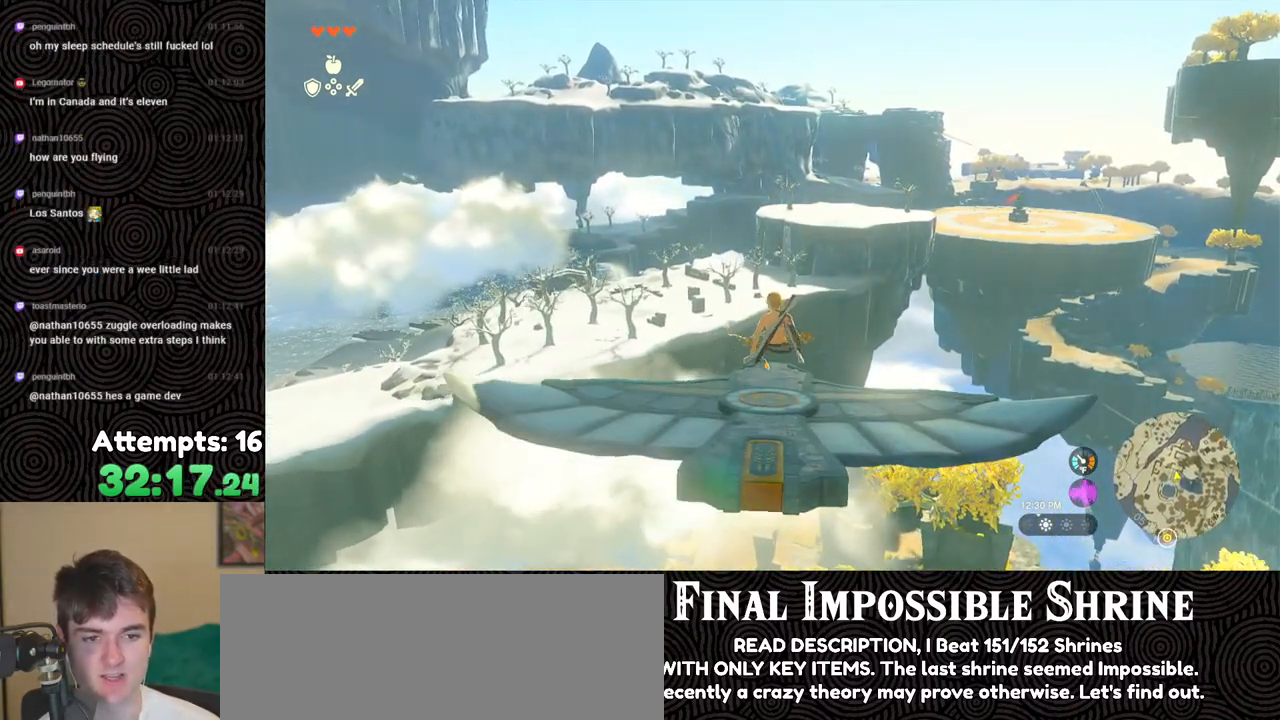
{"buttons": ["L2"], "left_stick": "center", "right_stick": "center", "events": []}
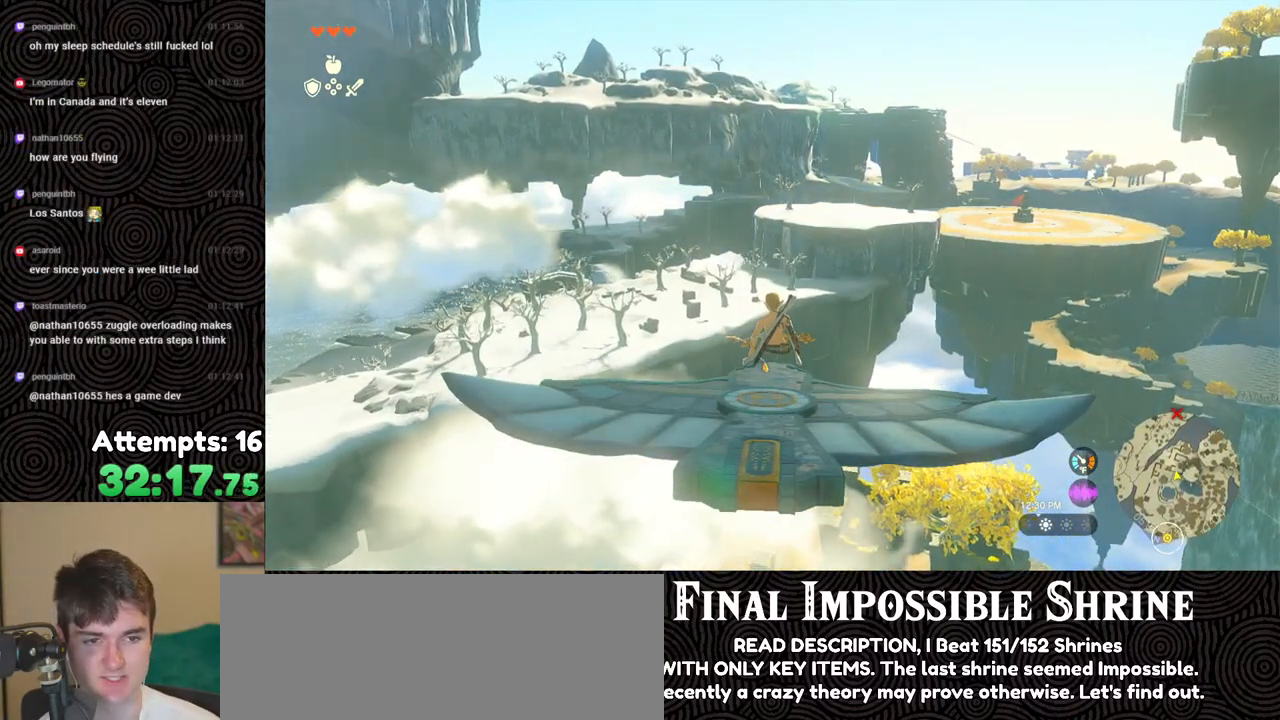
{"buttons": ["L2"], "left_stick": "center", "right_stick": "center", "events": [[17, "left_stick", "right"], [133, "left_stick", "center"]]}
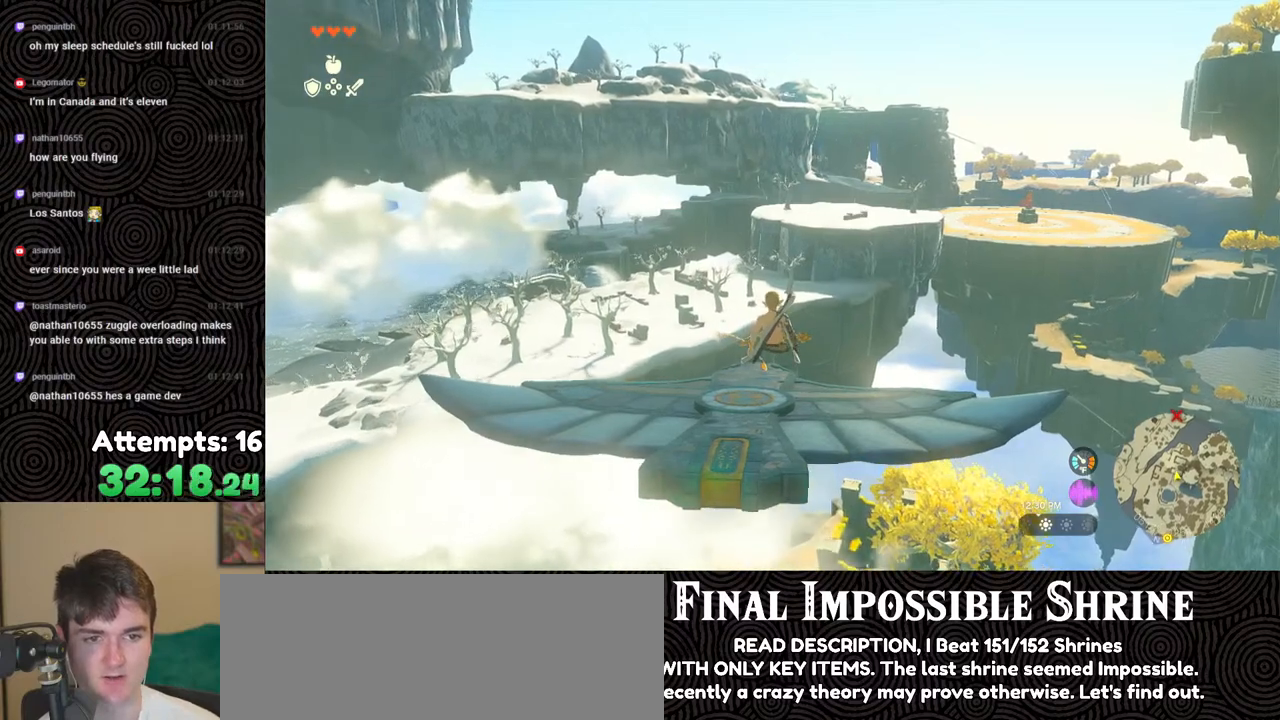
{"buttons": ["L2"], "left_stick": "center", "right_stick": "center", "events": []}
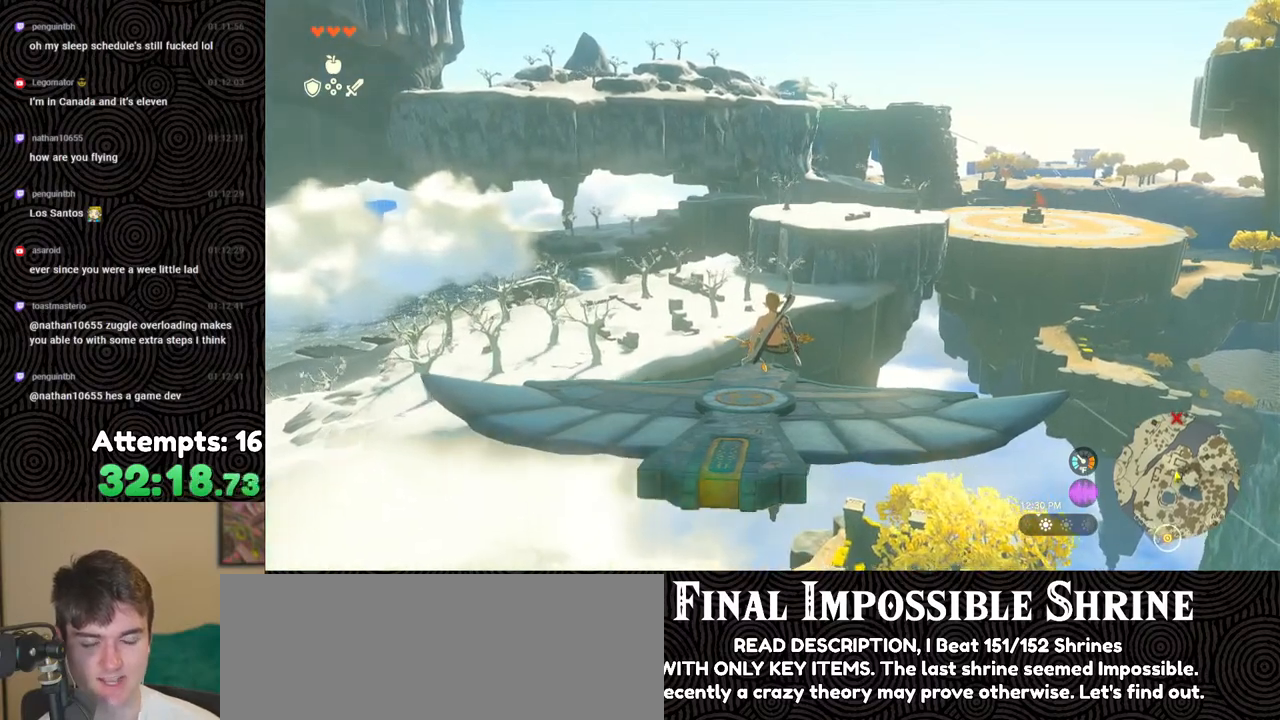
{"buttons": ["L2"], "left_stick": "center", "right_stick": "center", "events": []}
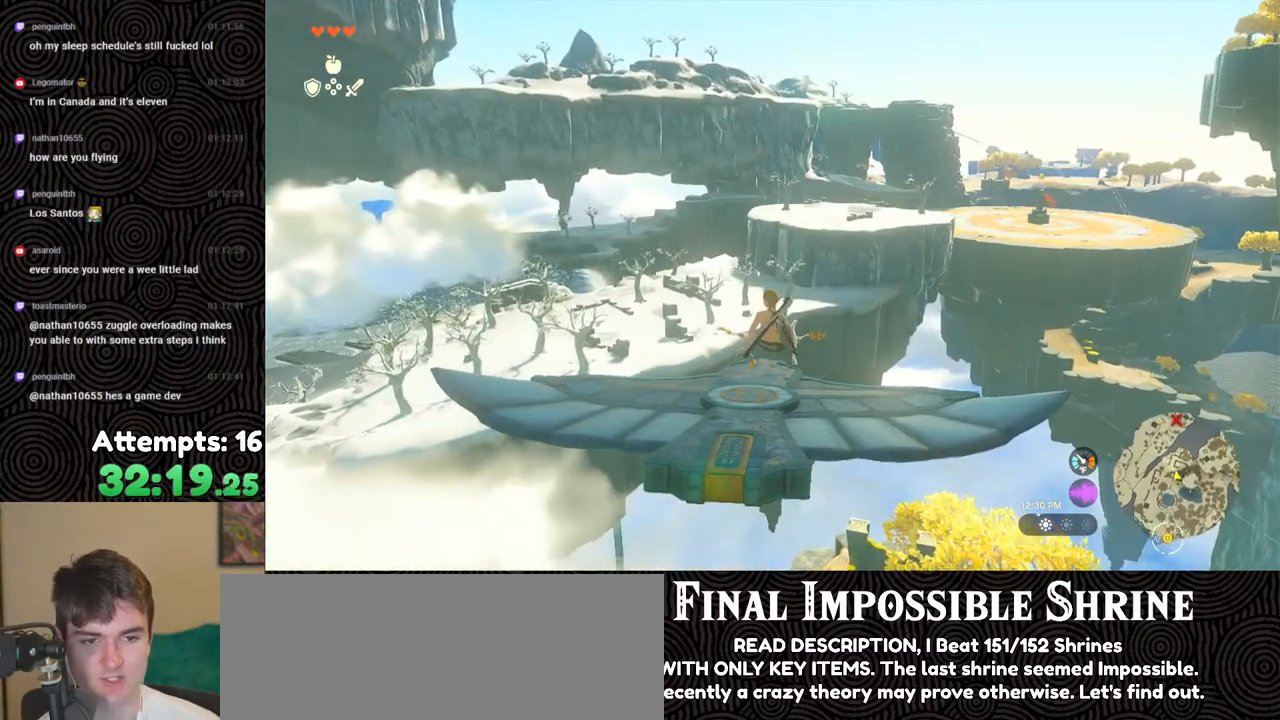
{"buttons": ["L2"], "left_stick": "center", "right_stick": "up-right", "events": [[233, "right_stick", "up-right"]]}
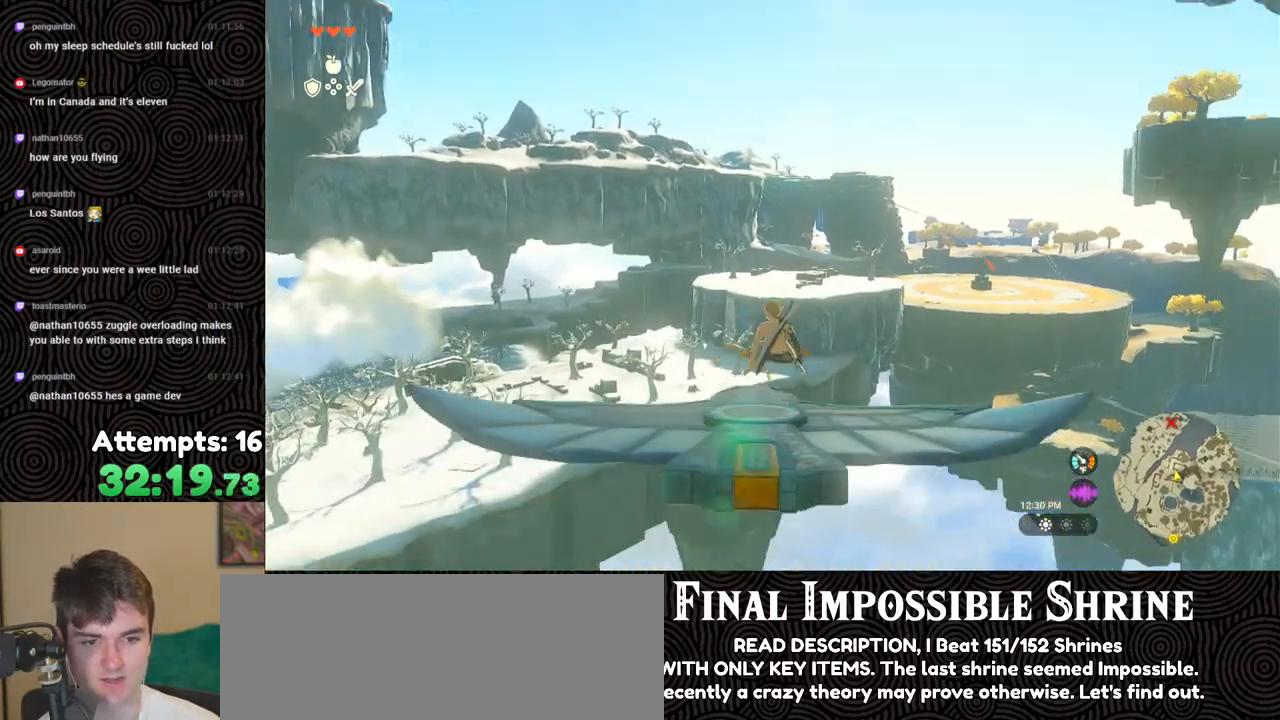
{"buttons": ["L2"], "left_stick": "up", "right_stick": "center", "events": [[33, "right_stick", "center"], [433, "left_stick", "up"]]}
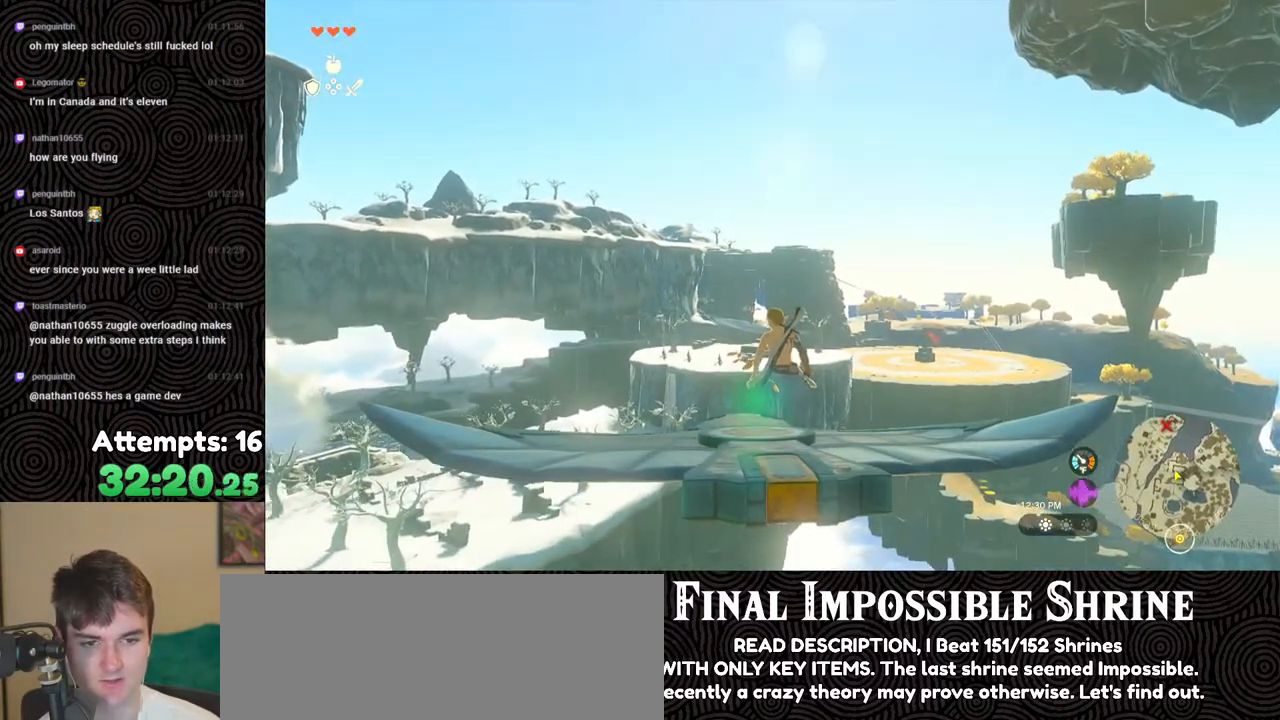
{"buttons": ["L2"], "left_stick": "center", "right_stick": "center", "events": [[100, "left_stick", "center"]]}
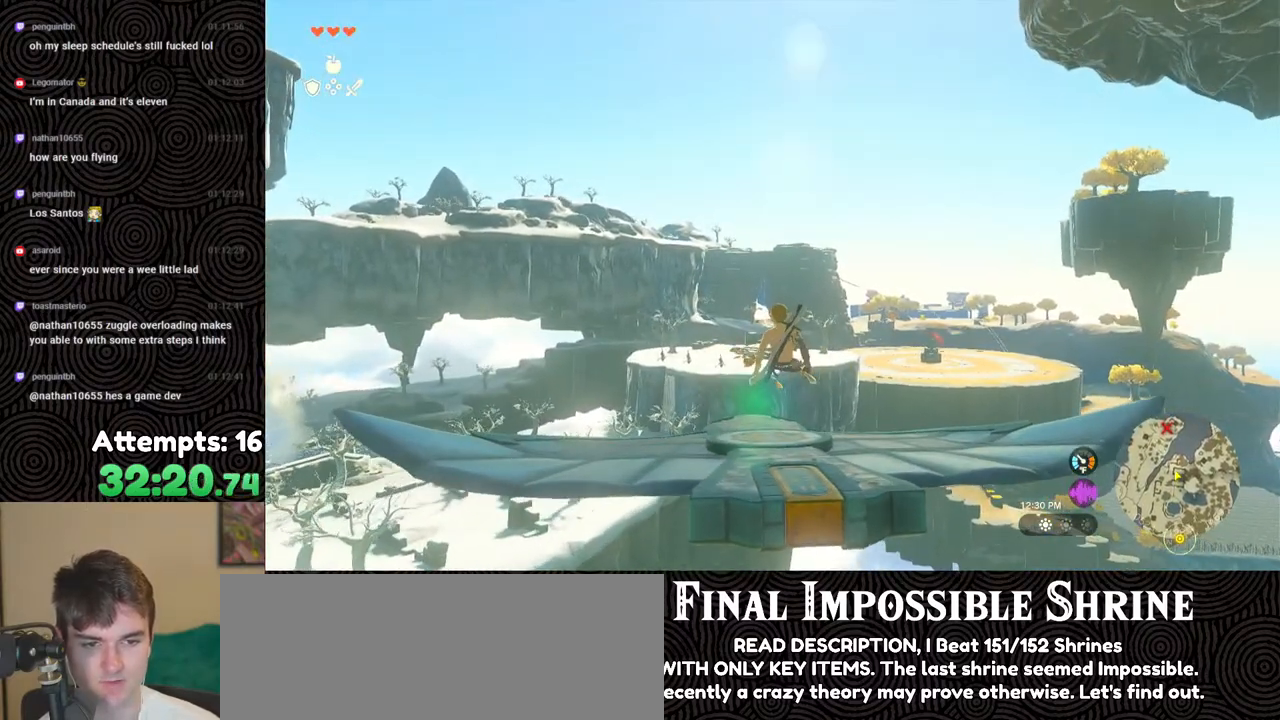
{"buttons": ["L2"], "left_stick": "center", "right_stick": "center", "events": [[150, "left_stick", "down"], [267, "left_stick", "center"]]}
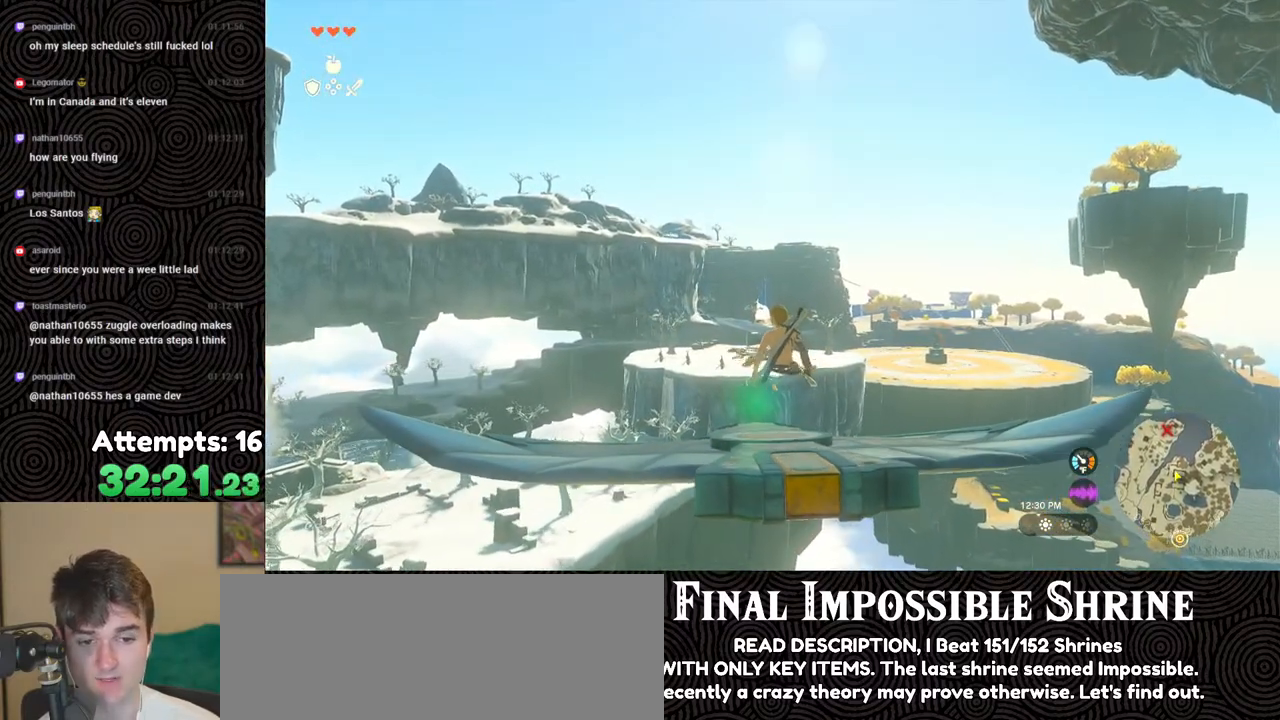
{"buttons": ["L2"], "left_stick": "center", "right_stick": "center", "events": []}
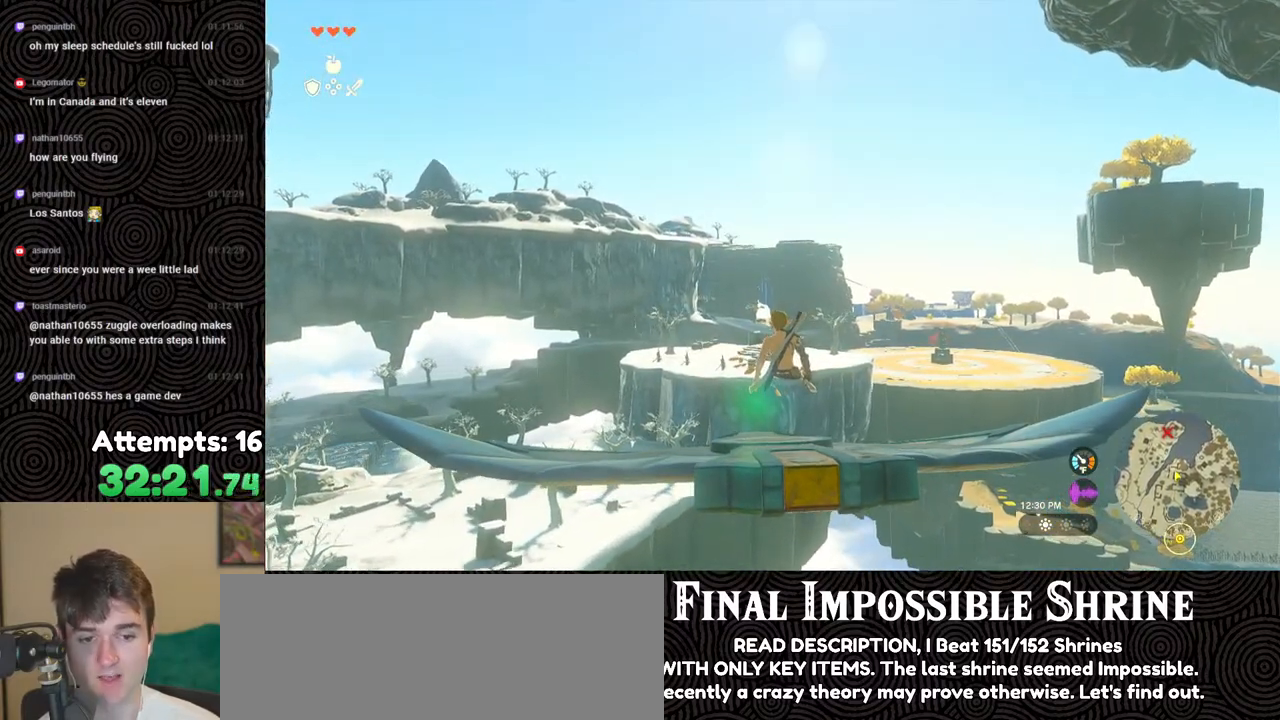
{"buttons": ["L2"], "left_stick": "center", "right_stick": "center", "events": []}
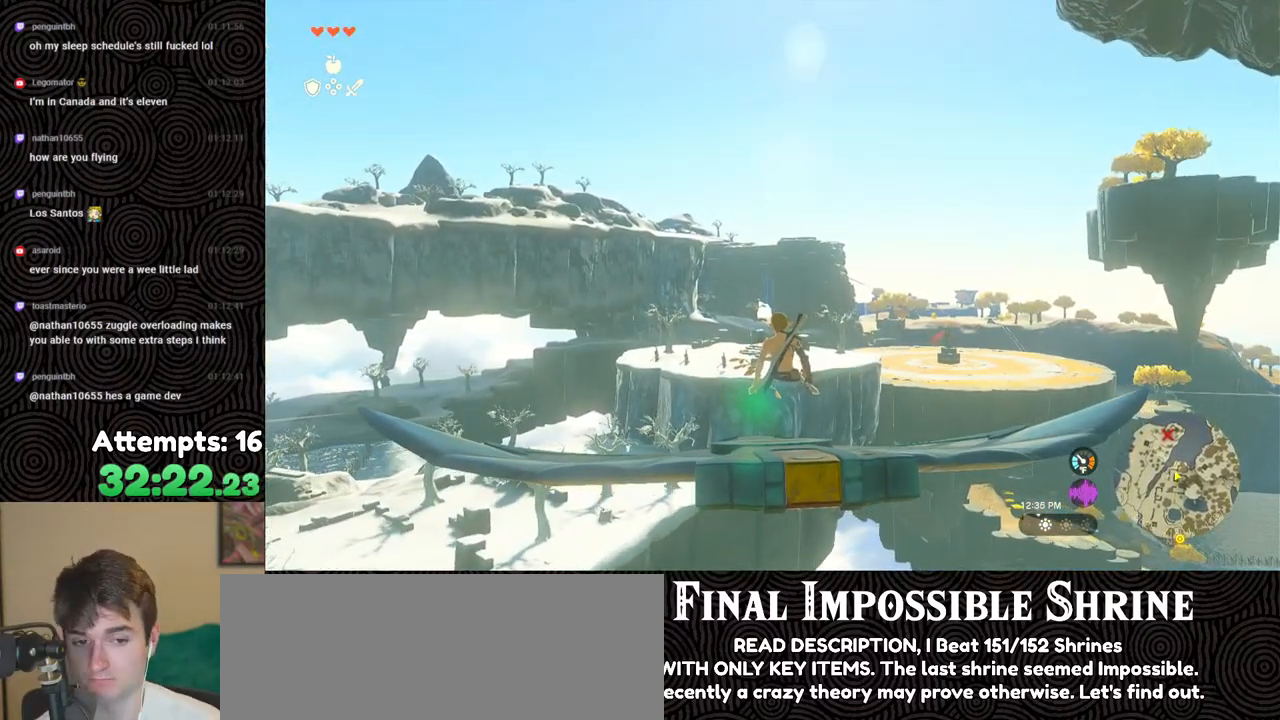
{"buttons": ["L2"], "left_stick": "center", "right_stick": "center", "events": []}
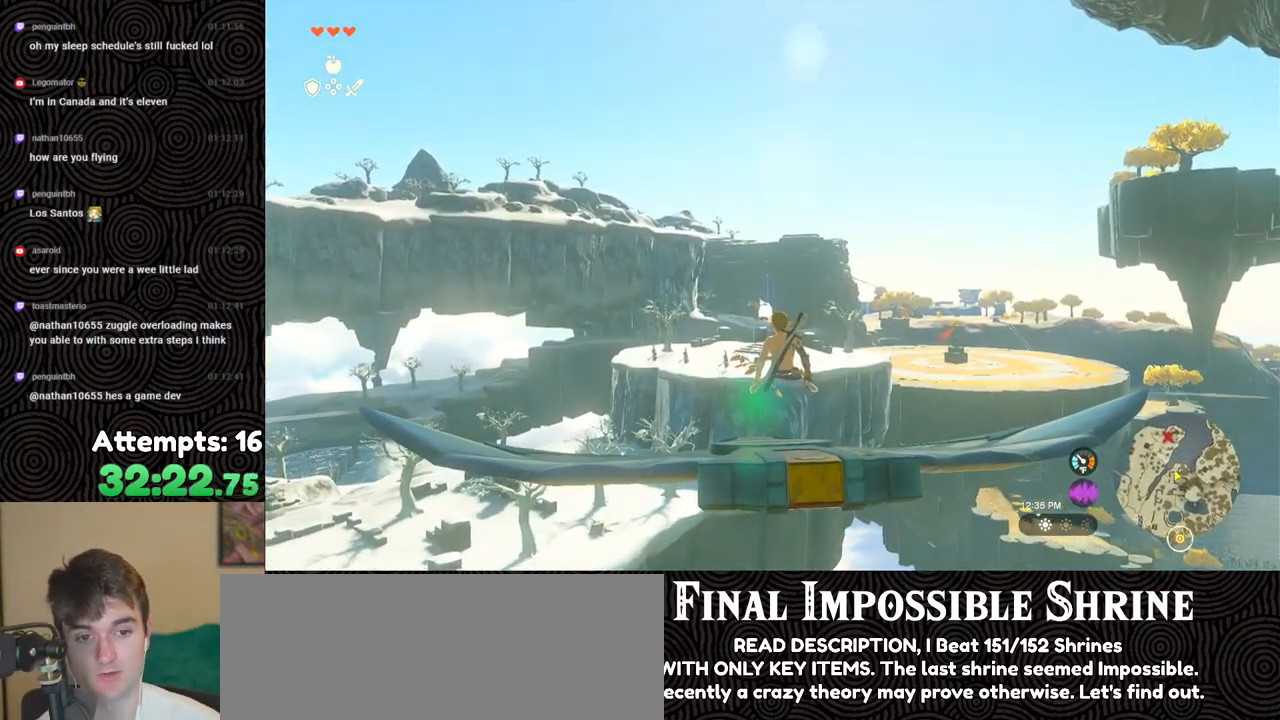
{"buttons": ["L2"], "left_stick": "center", "right_stick": "down-left", "events": [[333, "right_stick", "down-left"]]}
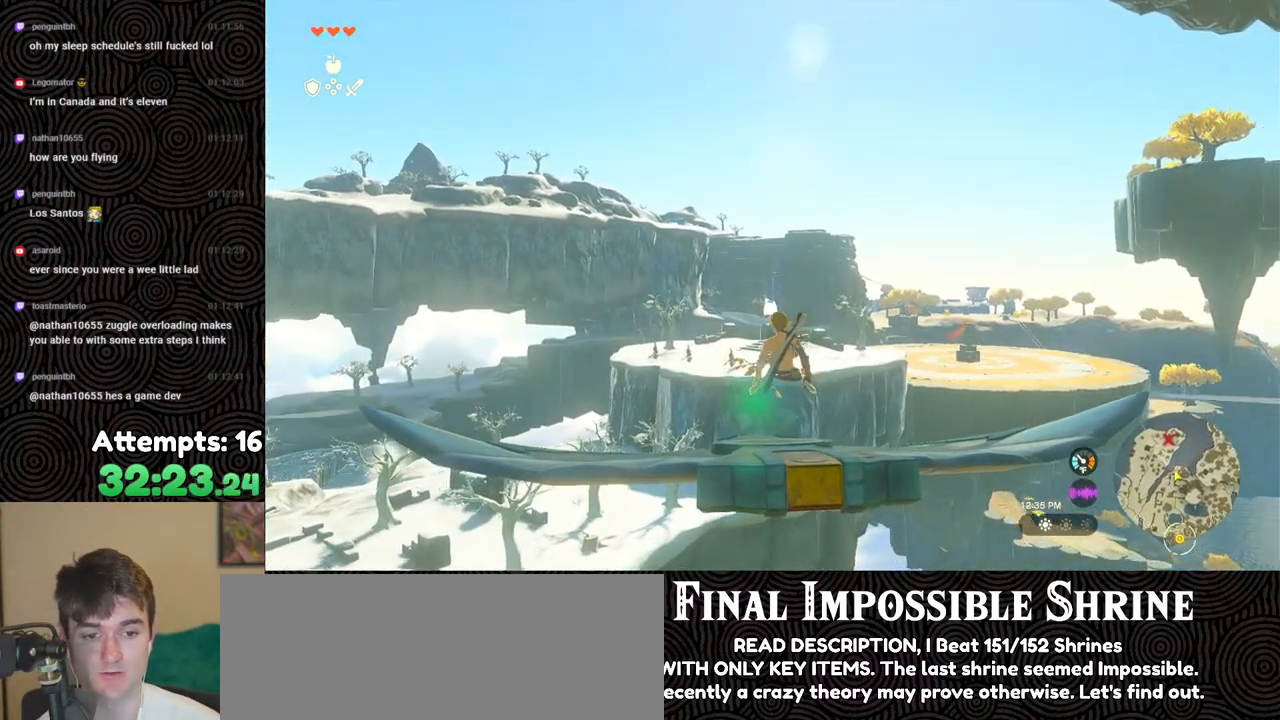
{"buttons": ["L2"], "left_stick": "center", "right_stick": "down", "events": [[100, "right_stick", "down"]]}
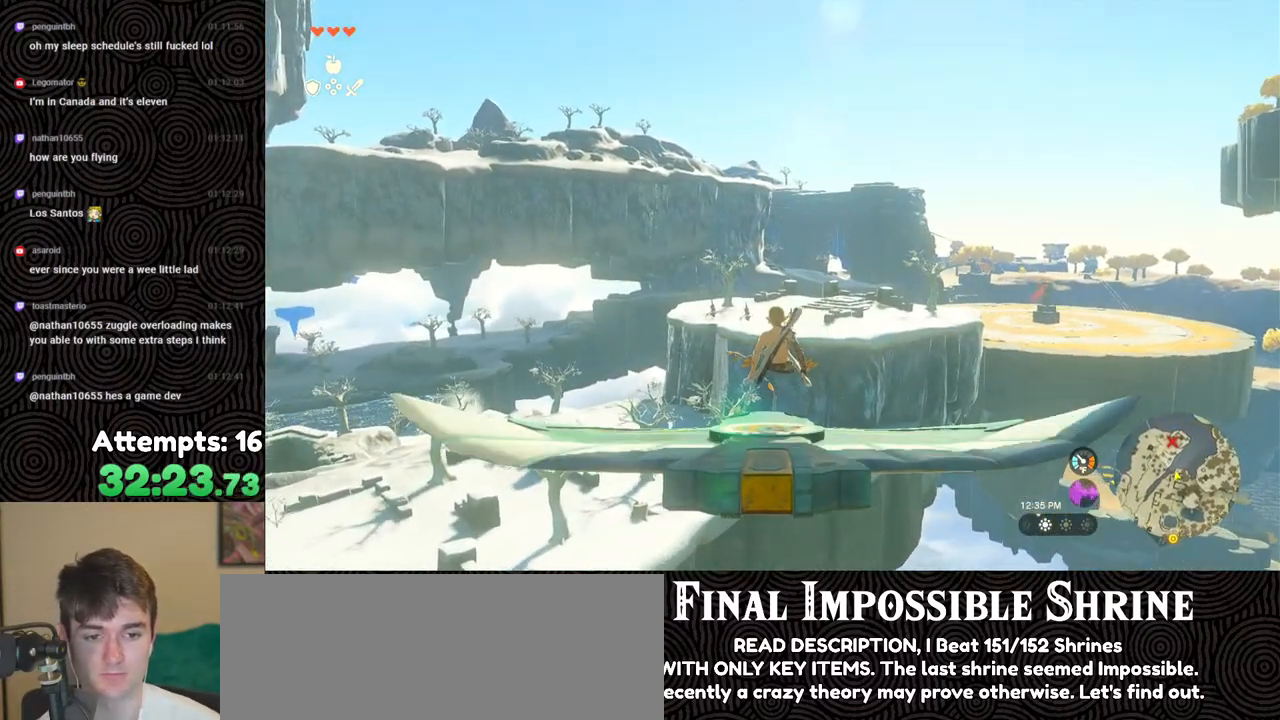
{"buttons": ["L2"], "left_stick": "center", "right_stick": "center", "events": [[167, "right_stick", "center"]]}
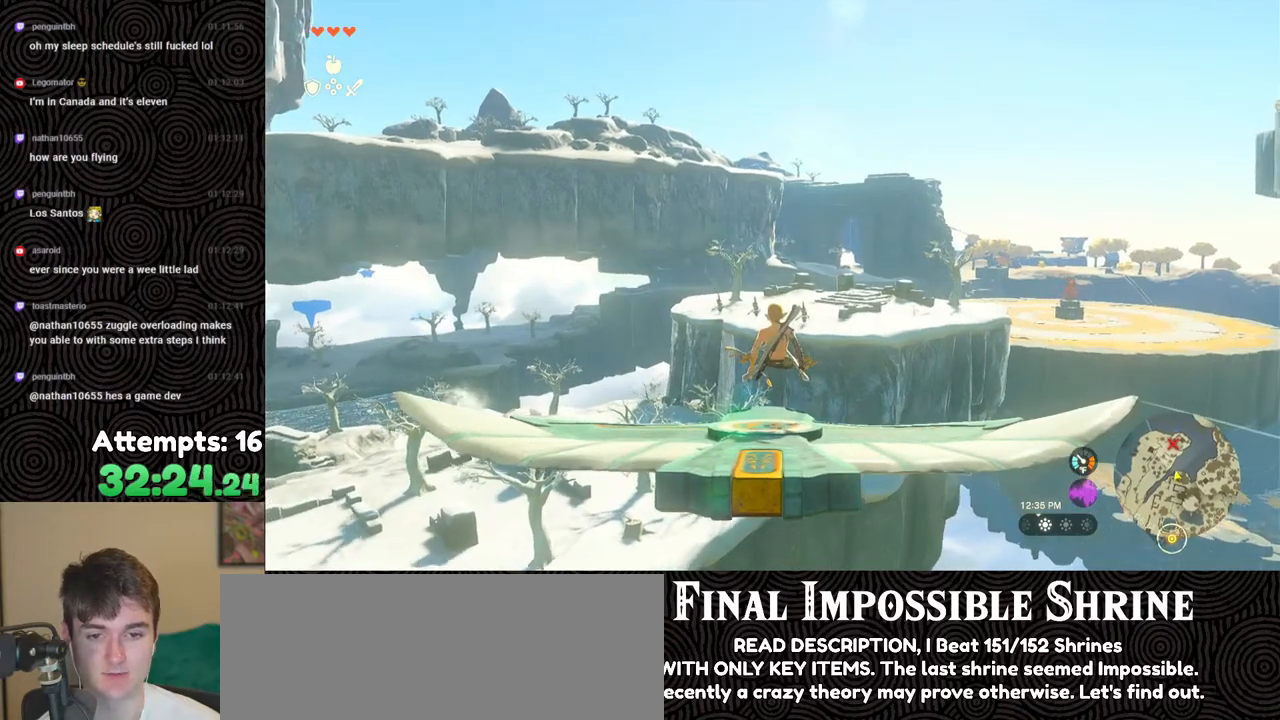
{"buttons": ["L2"], "left_stick": "center", "right_stick": "down-left", "events": [[367, "right_stick", "down-left"]]}
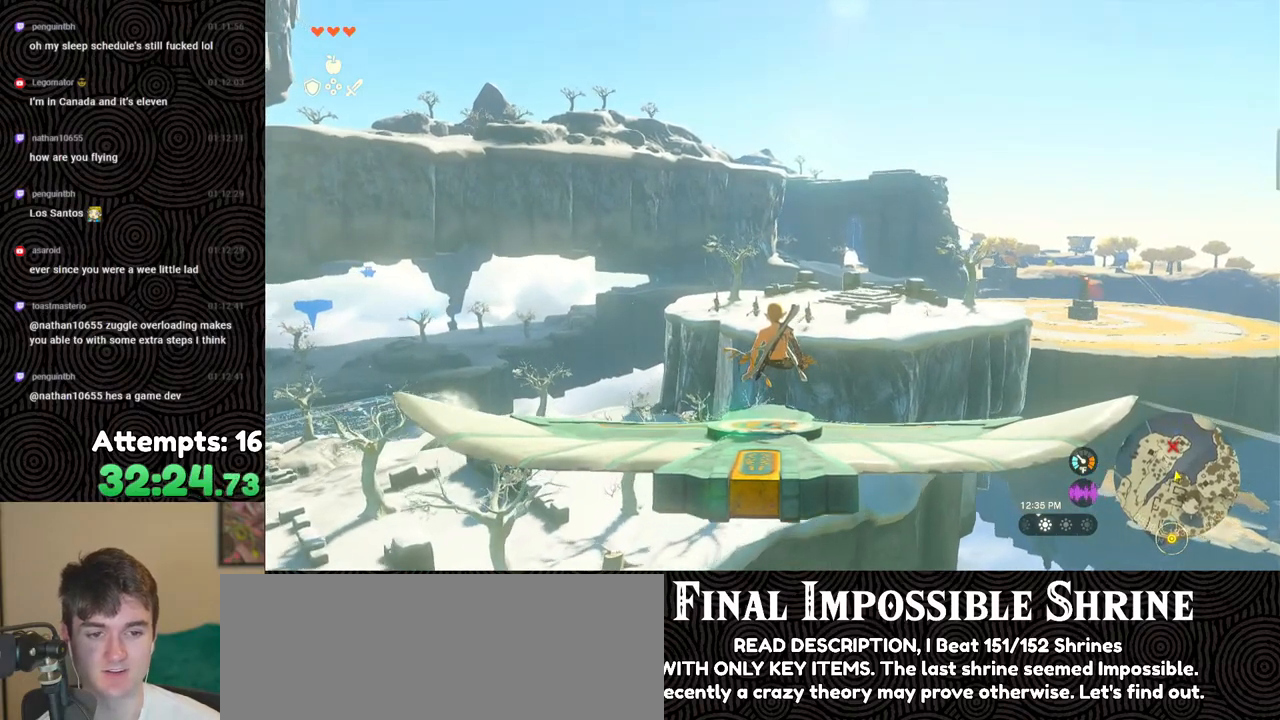
{"buttons": ["L2"], "left_stick": "center", "right_stick": "up-right", "events": [[183, "right_stick", "center"], [433, "right_stick", "up-right"]]}
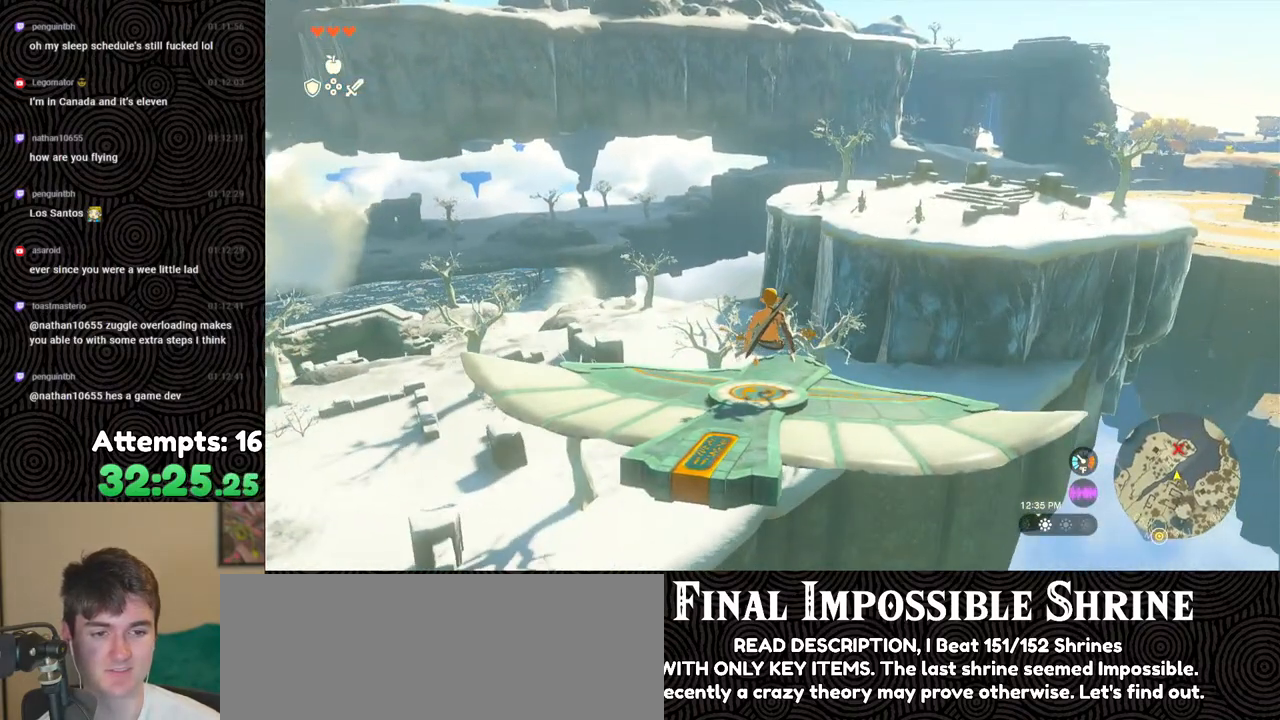
{"buttons": ["L2"], "left_stick": "center", "right_stick": "up", "events": [[167, "right_stick", "center"], [383, "right_stick", "up"]]}
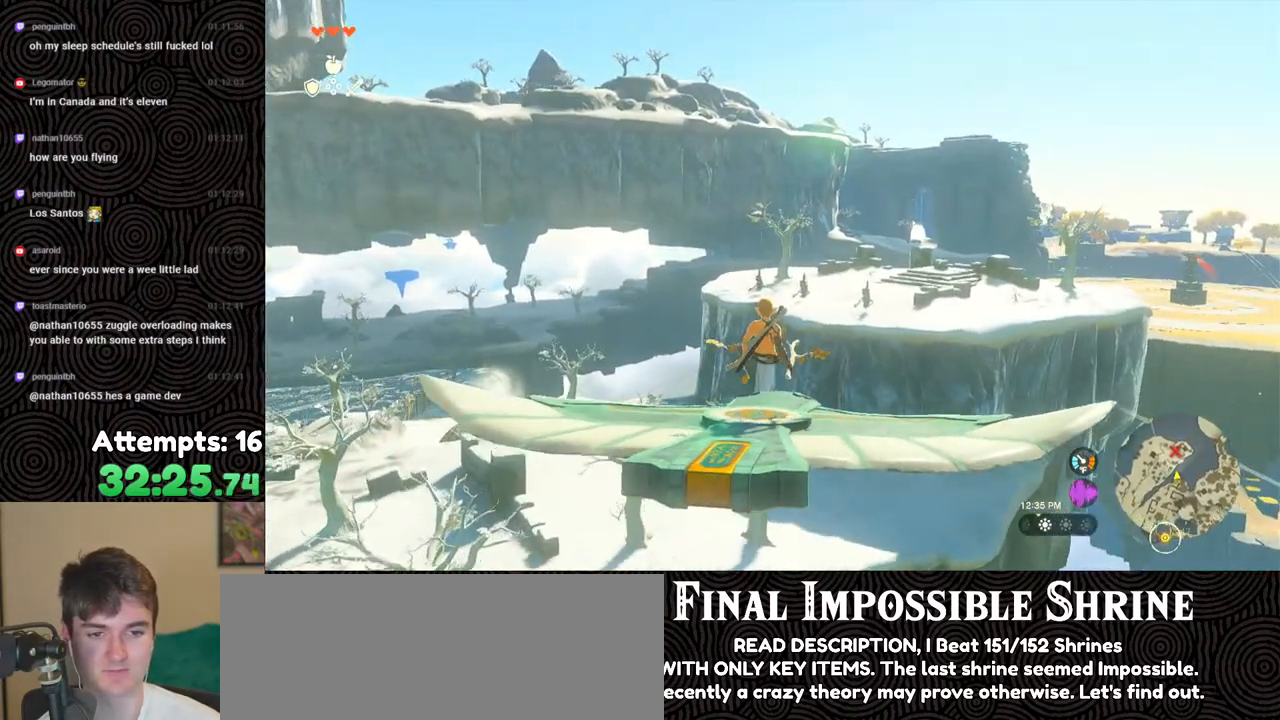
{"buttons": ["L2"], "left_stick": "up", "right_stick": "center", "events": [[33, "right_stick", "center"], [433, "left_stick", "up"]]}
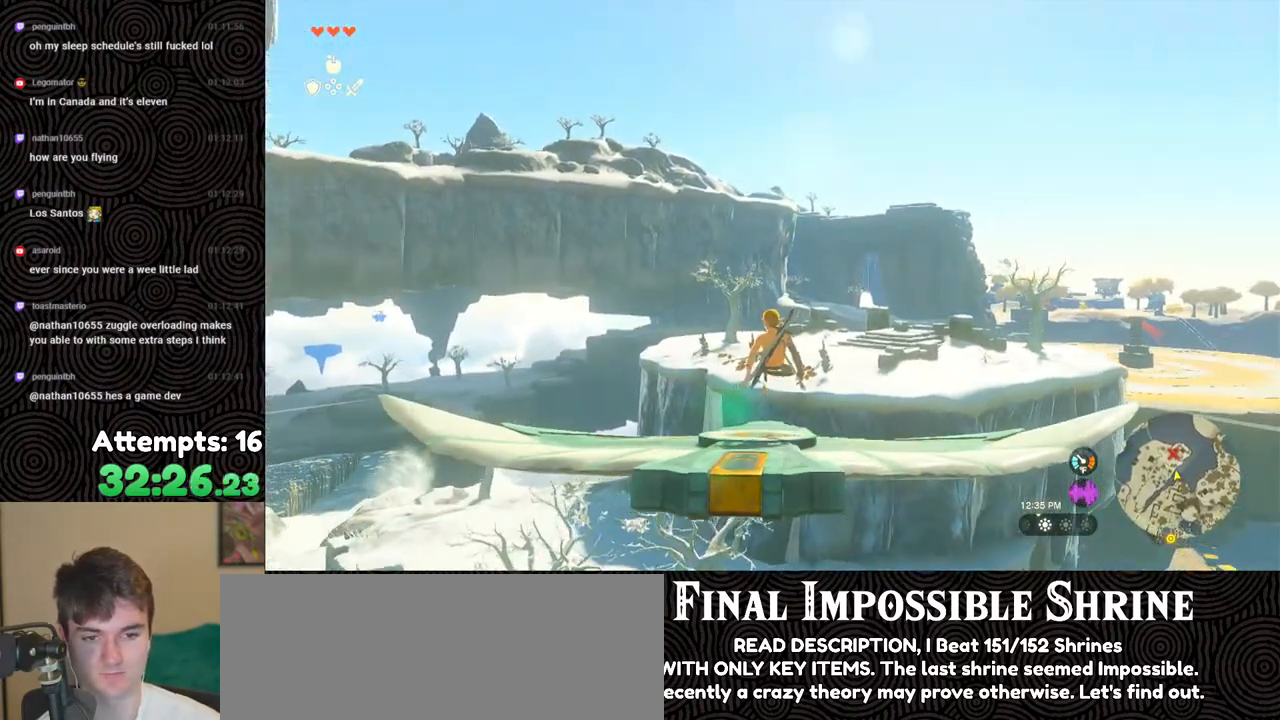
{"buttons": ["L2"], "left_stick": "center", "right_stick": "center", "events": [[50, "left_stick", "center"], [250, "left_stick", "down-left"], [383, "left_stick", "center"]]}
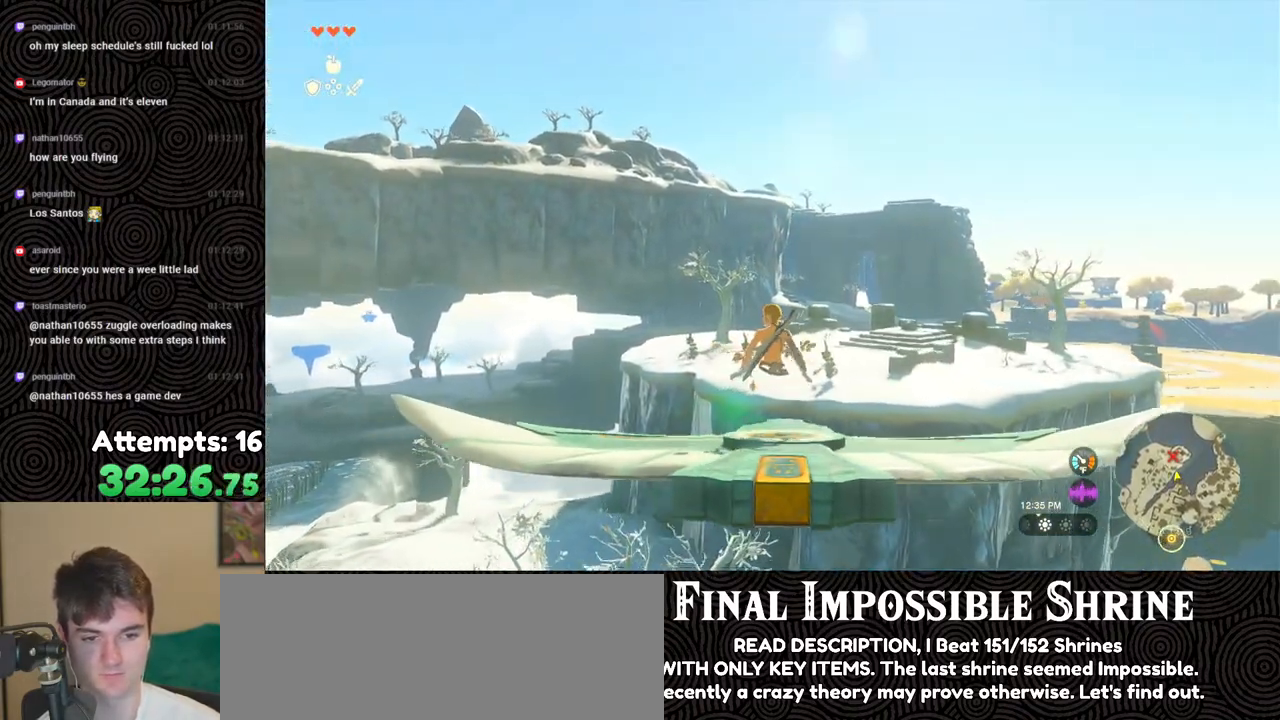
{"buttons": ["L2"], "left_stick": "left", "right_stick": "center", "events": [[450, "left_stick", "left"]]}
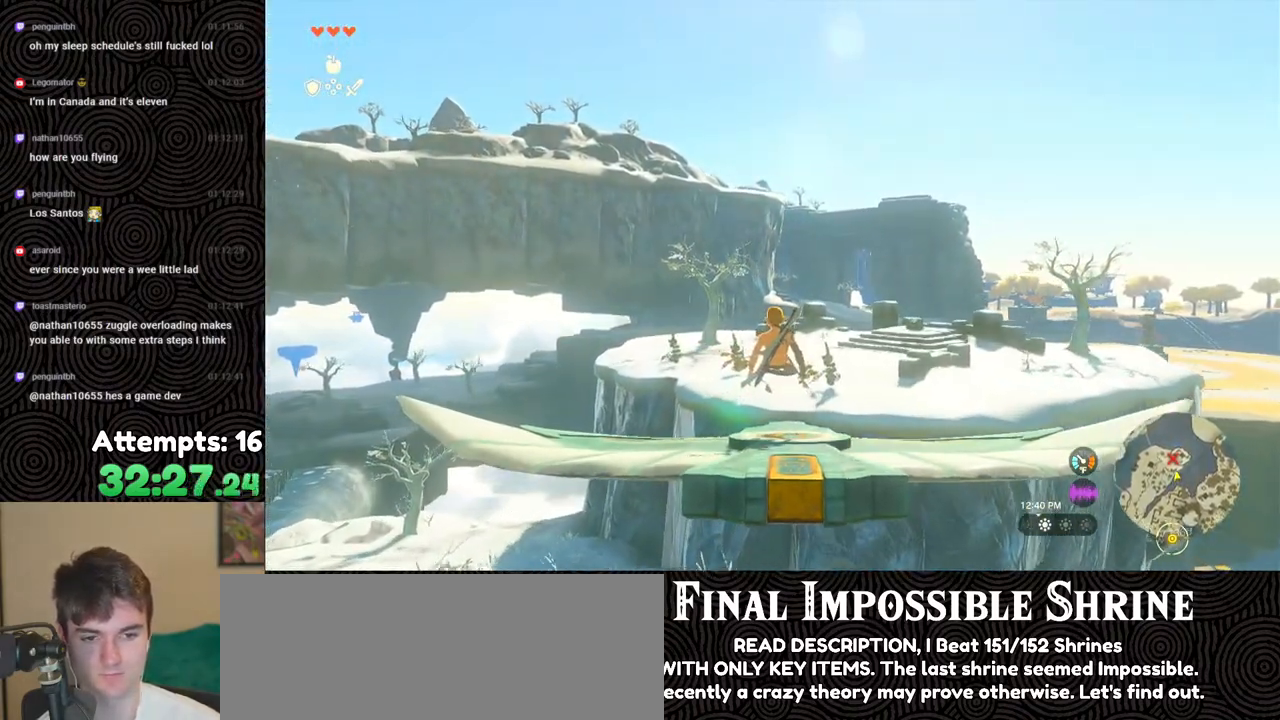
{"buttons": ["L2"], "left_stick": "center", "right_stick": "down-left", "events": [[50, "left_stick", "center"], [233, "right_stick", "down-left"]]}
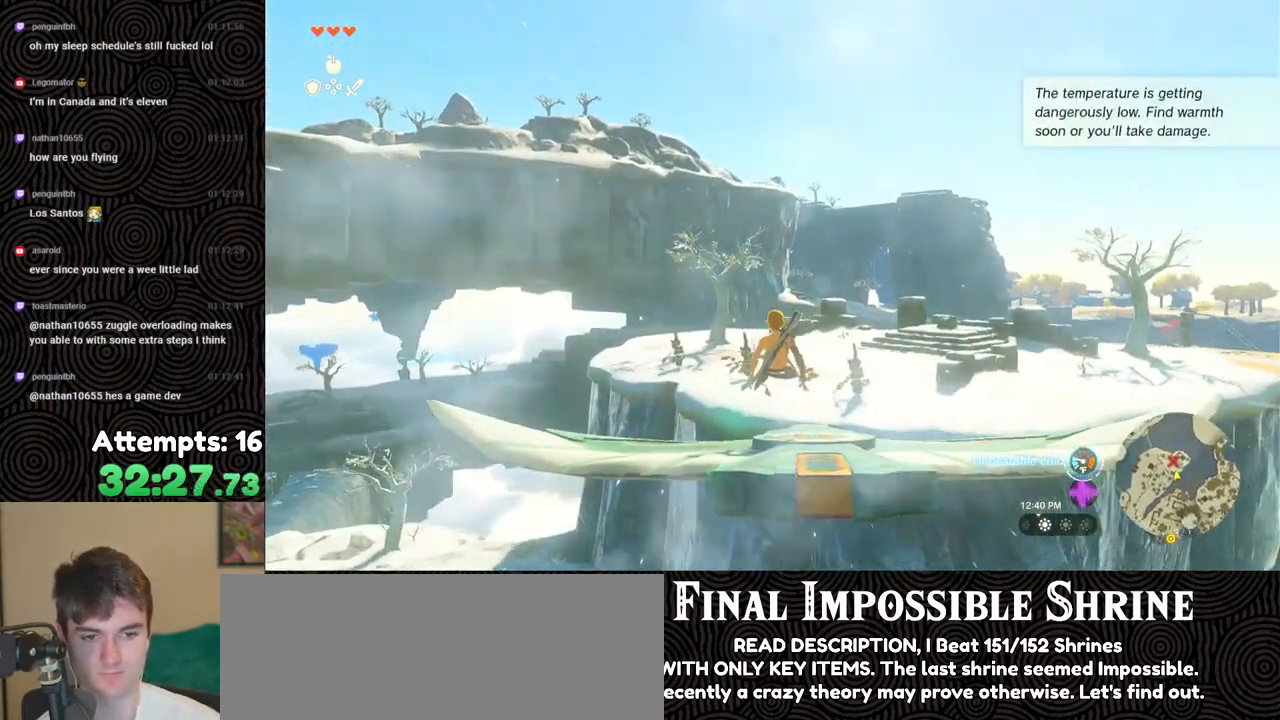
{"buttons": ["L2"], "left_stick": "center", "right_stick": "down-left", "events": [[17, "right_stick", "center"], [200, "left_stick", "down-left"], [350, "left_stick", "center"], [467, "right_stick", "down-left"]]}
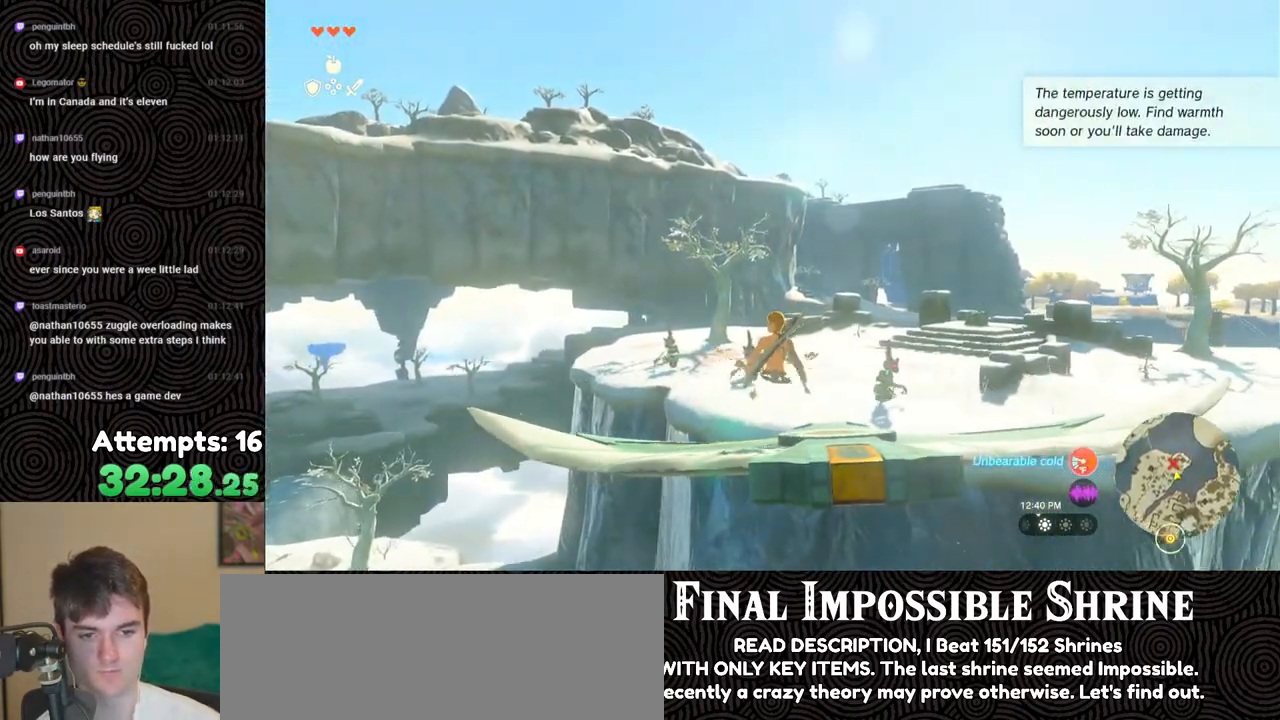
{"buttons": ["L2"], "left_stick": "center", "right_stick": "down", "events": [[167, "right_stick", "down"], [200, "left_stick", "right"], [300, "left_stick", "center"]]}
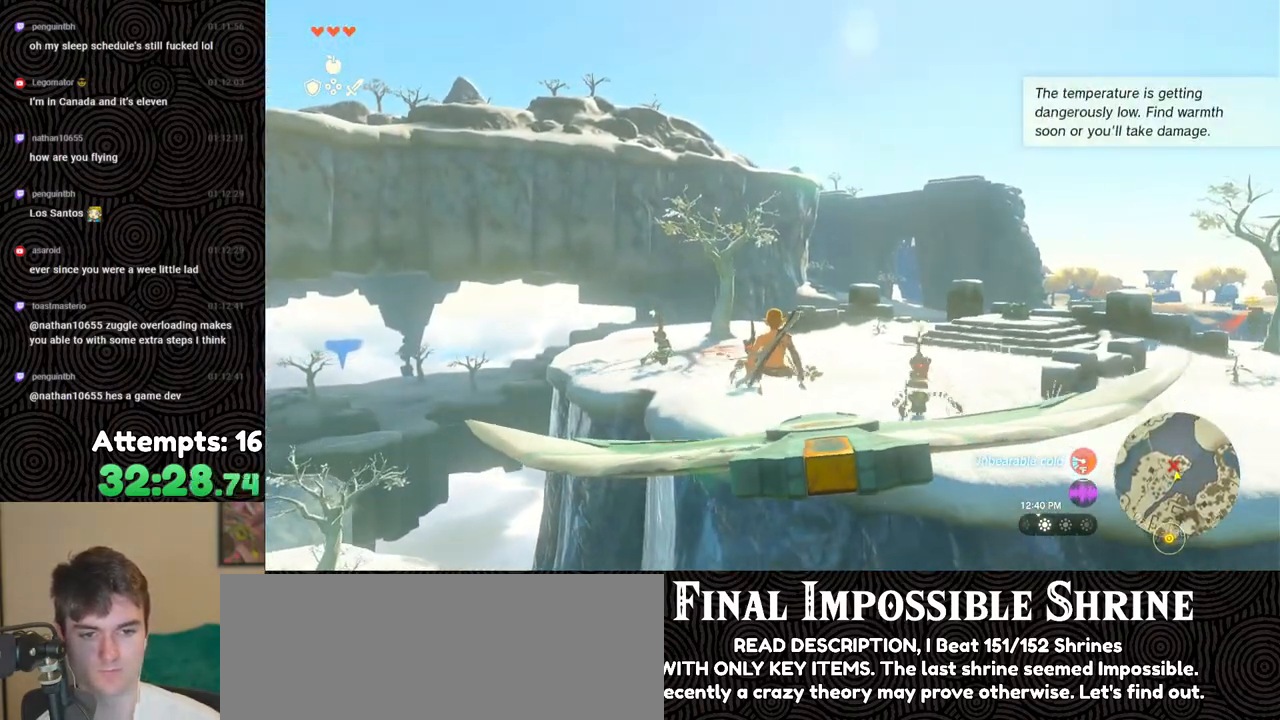
{"buttons": ["L2"], "left_stick": "center", "right_stick": "center", "events": [[50, "left_stick", "right"], [333, "left_stick", "center"], [450, "right_stick", "center"]]}
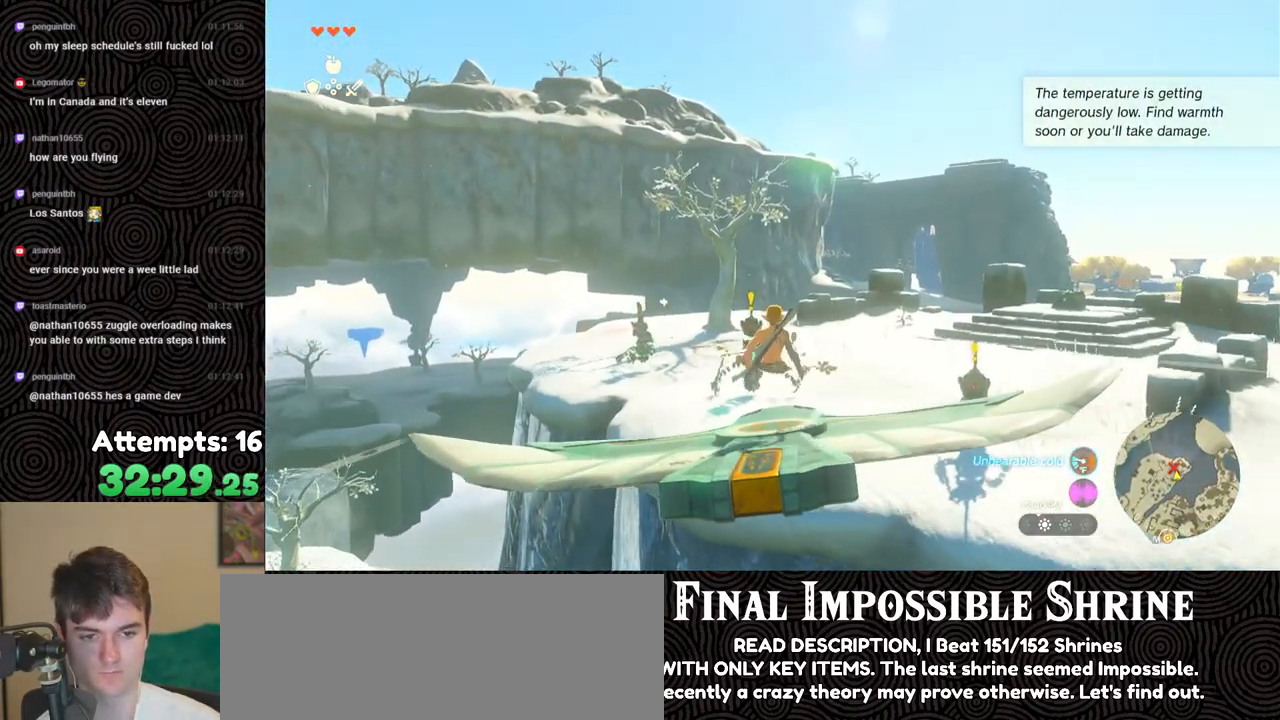
{"buttons": ["L2"], "left_stick": "center", "right_stick": "center", "events": [[133, "left_stick", "up-left"], [200, "left_stick", "up-right"], [383, "left_stick", "center"]]}
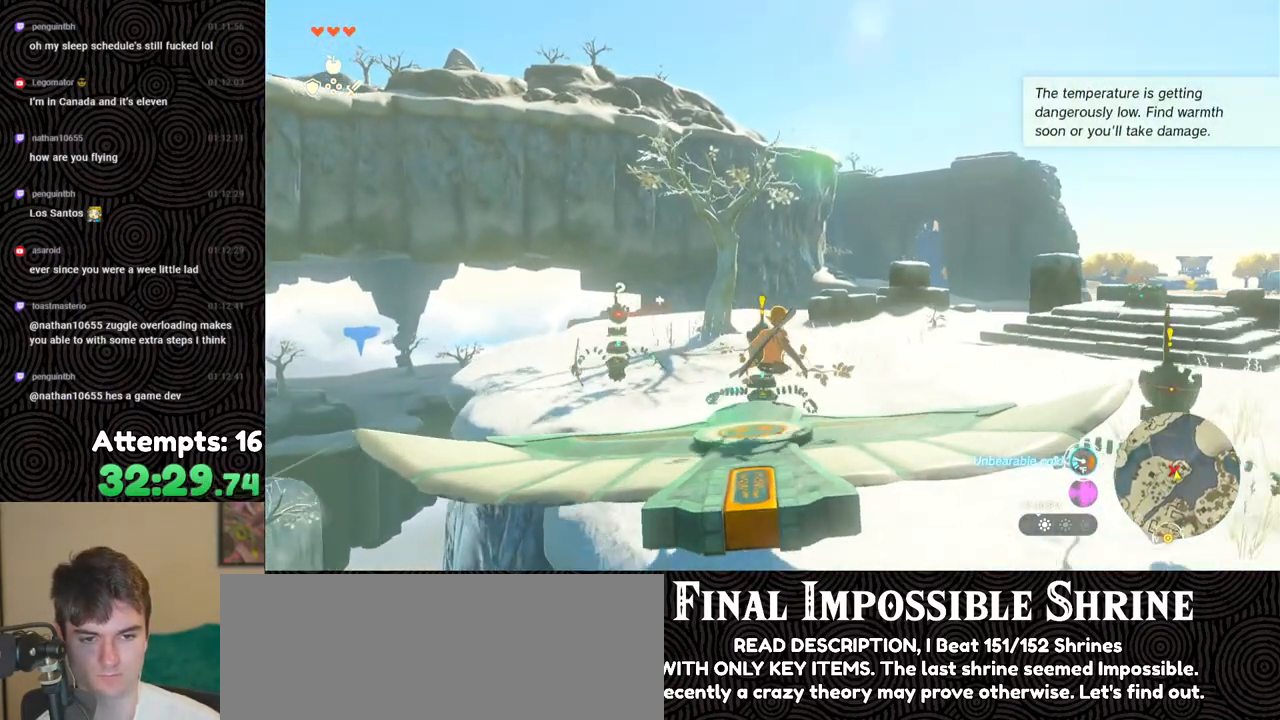
{"buttons": ["L2"], "left_stick": "left", "right_stick": "center", "events": [[17, "left_stick", "down-left"], [333, "left_stick", "center"], [500, "left_stick", "left"]]}
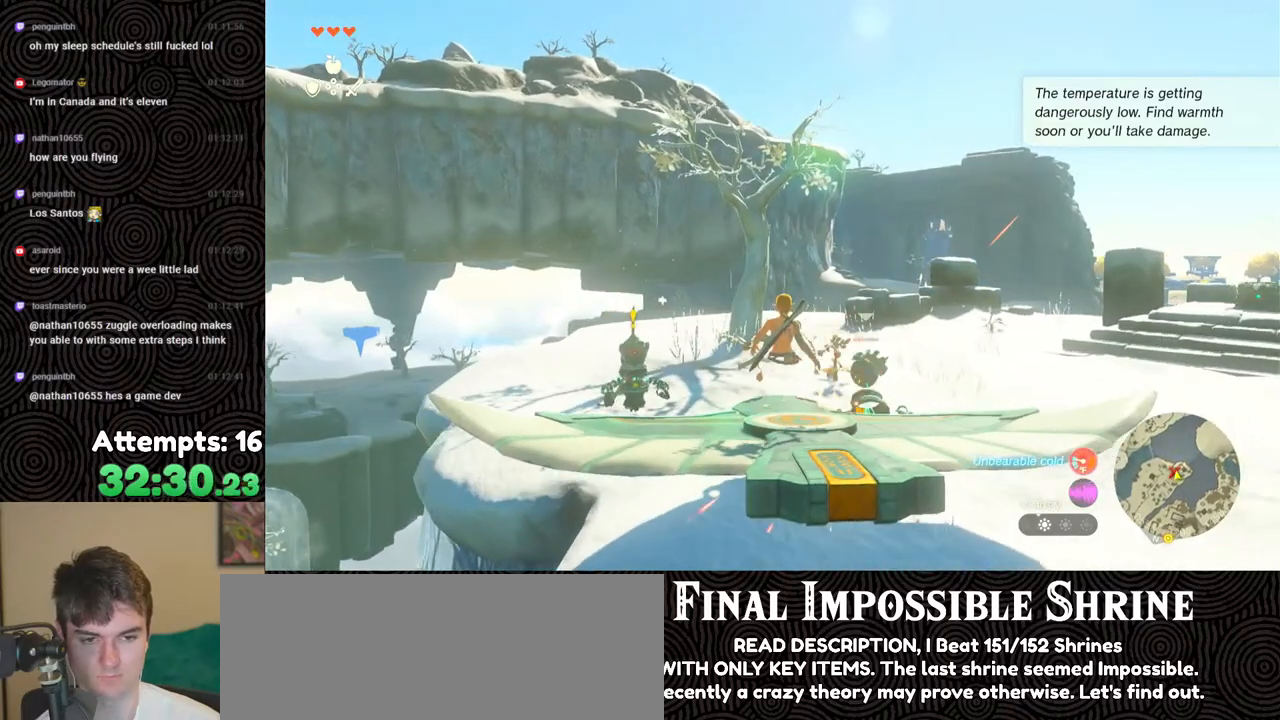
{"buttons": ["L2"], "left_stick": "center", "right_stick": "center", "events": [[183, "left_stick", "center"], [383, "left_stick", "down-left"], [433, "left_stick", "center"]]}